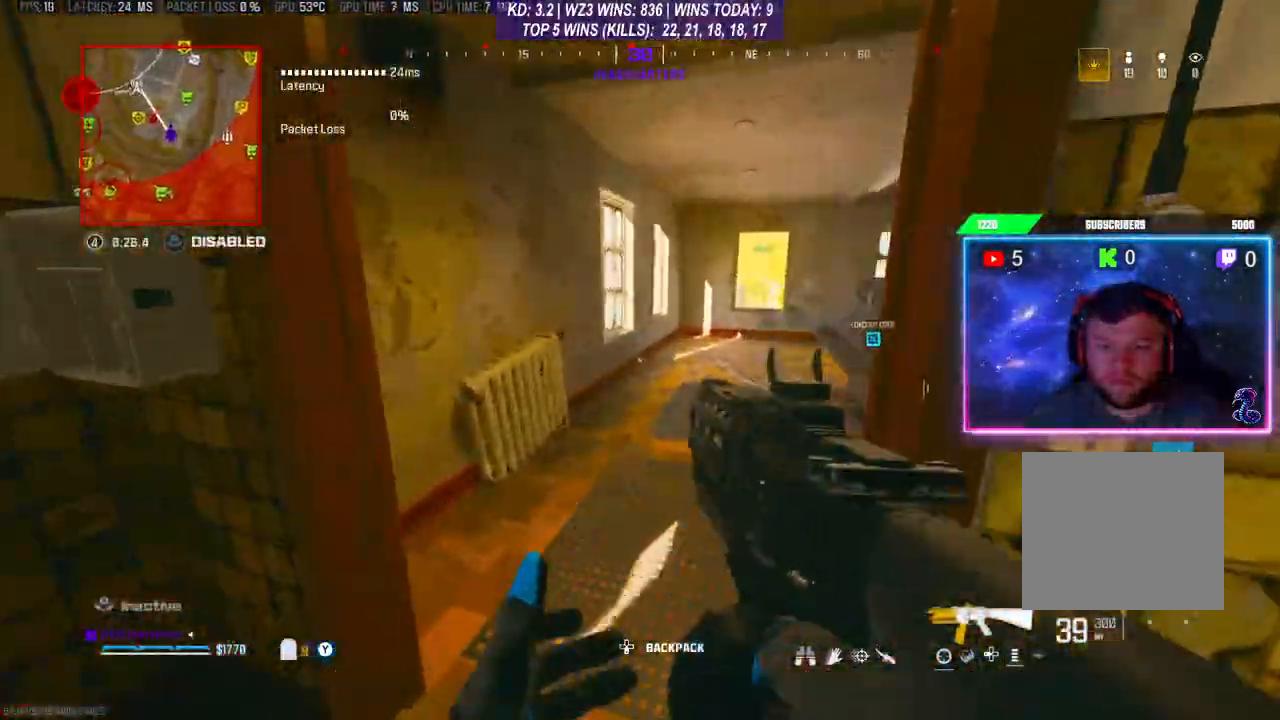
Gameplay with a controller (Xbox layout); each line is a JSON object with the inputs held at the frame after it. "events" lists button and stick changes between this image and that frame as [ms after this image, input, new state], when the widget could be followed in between.
{"buttons": [], "left_stick": "up", "right_stick": "center", "events": [[33, "left_stick", "up"]]}
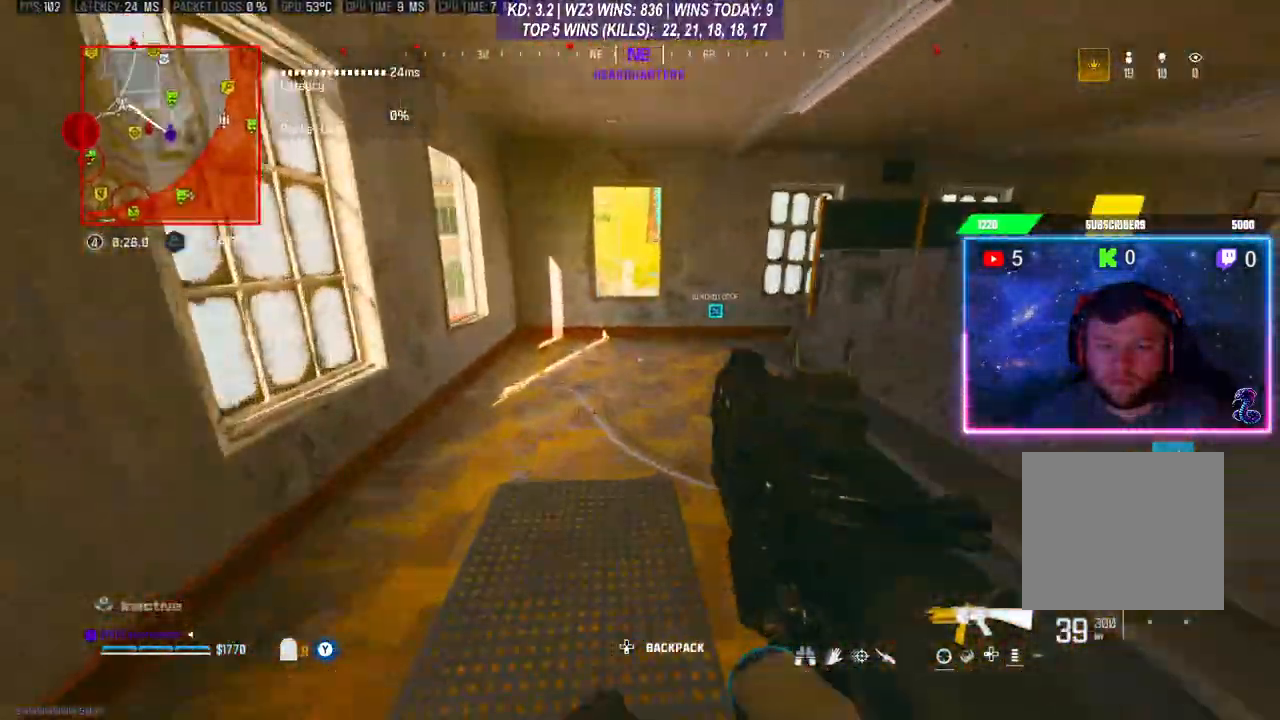
{"buttons": [], "left_stick": "up", "right_stick": "center", "events": []}
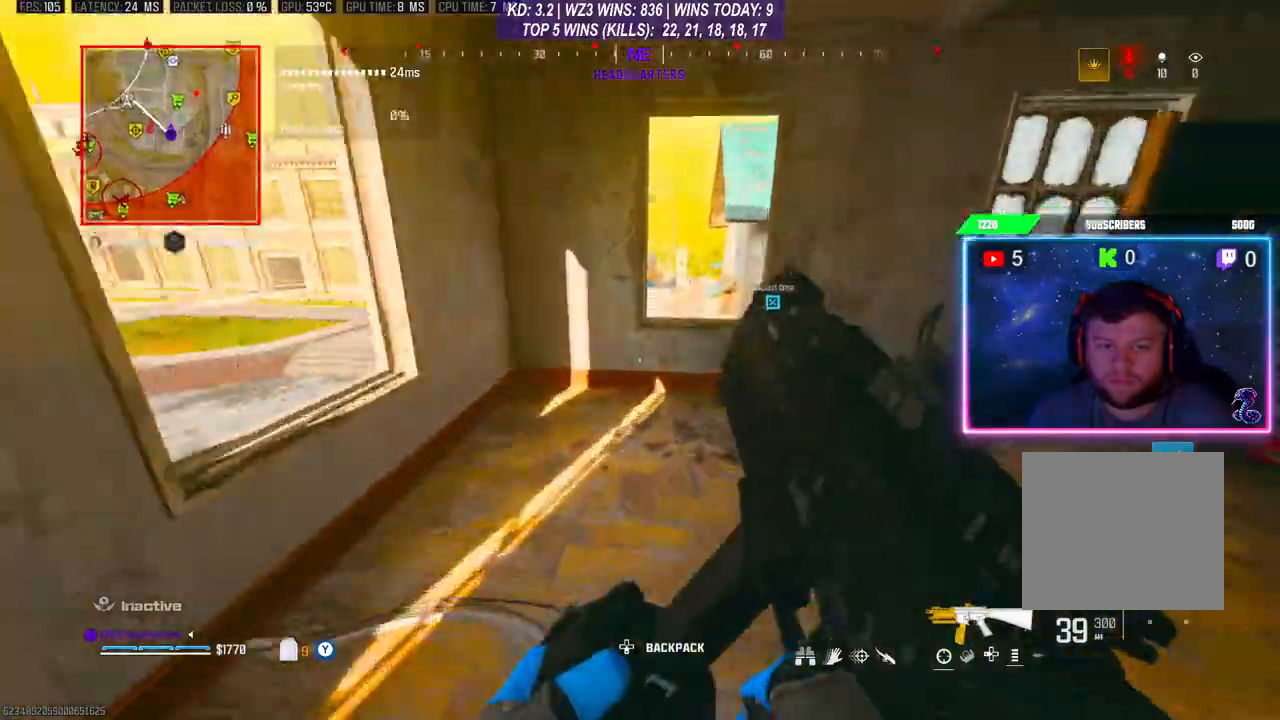
{"buttons": [], "left_stick": "up", "right_stick": "center", "events": []}
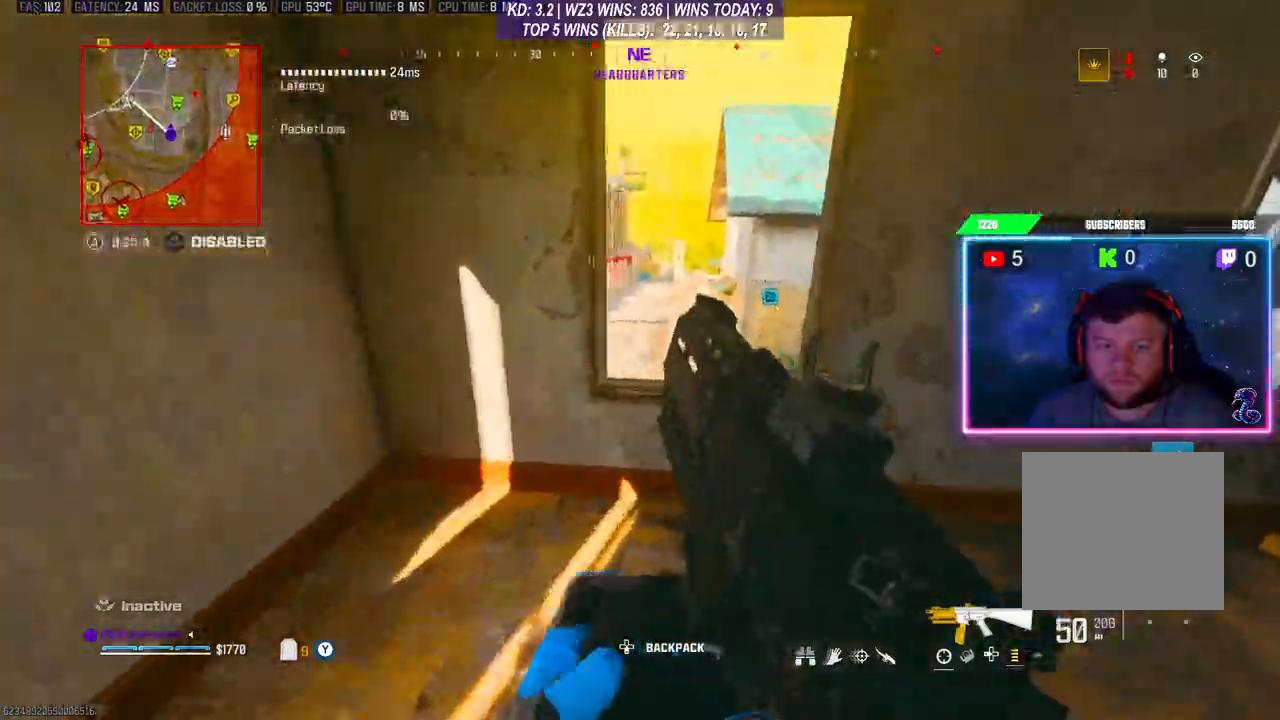
{"buttons": [], "left_stick": "up", "right_stick": "center", "events": [[100, "A", "down"], [233, "A", "up"]]}
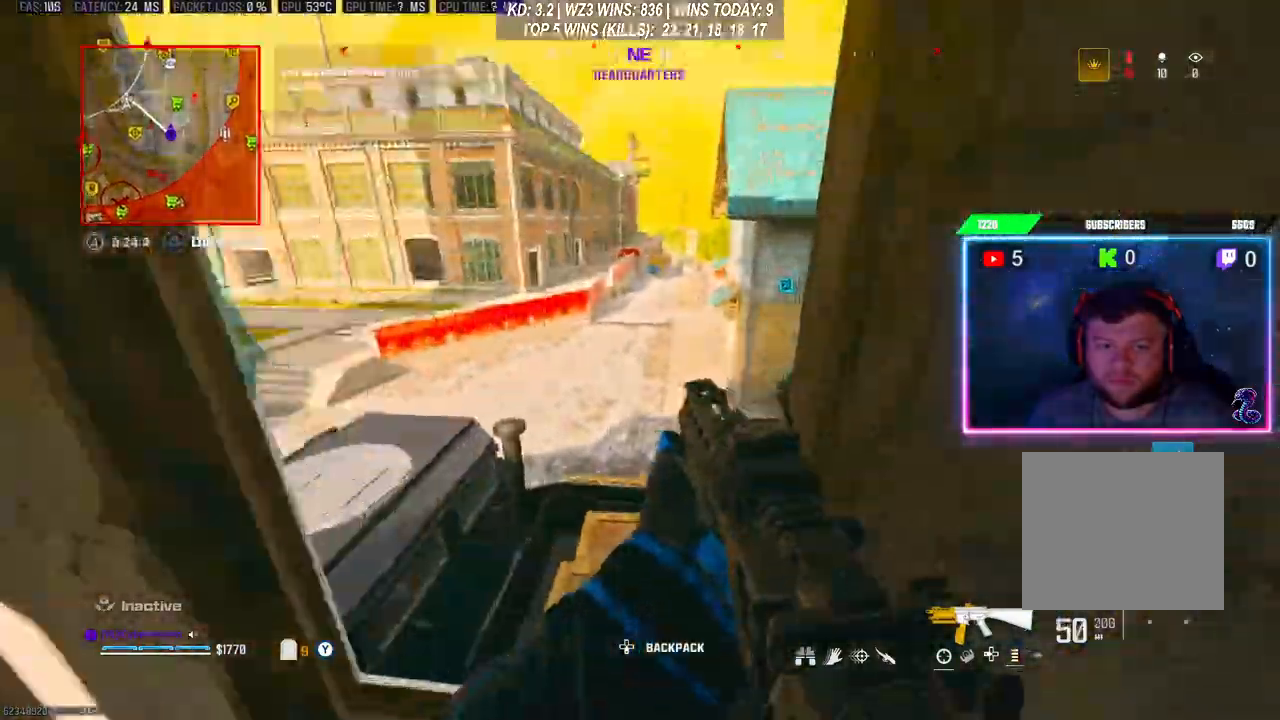
{"buttons": ["L3"], "left_stick": "up", "right_stick": "center", "events": [[133, "left_stick", "center"], [400, "left_stick", "up"], [433, "L3", "down"]]}
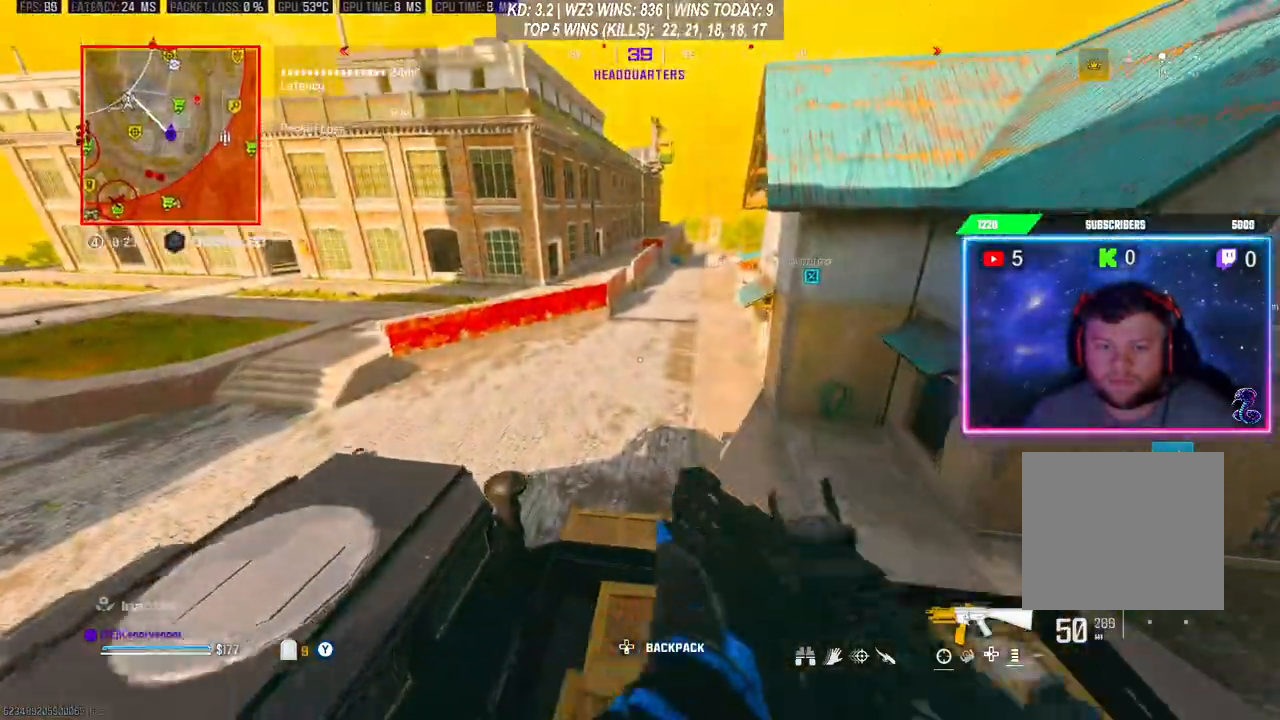
{"buttons": [], "left_stick": "up", "right_stick": "center", "events": [[33, "L3", "up"], [100, "L3", "down"], [200, "L3", "up"]]}
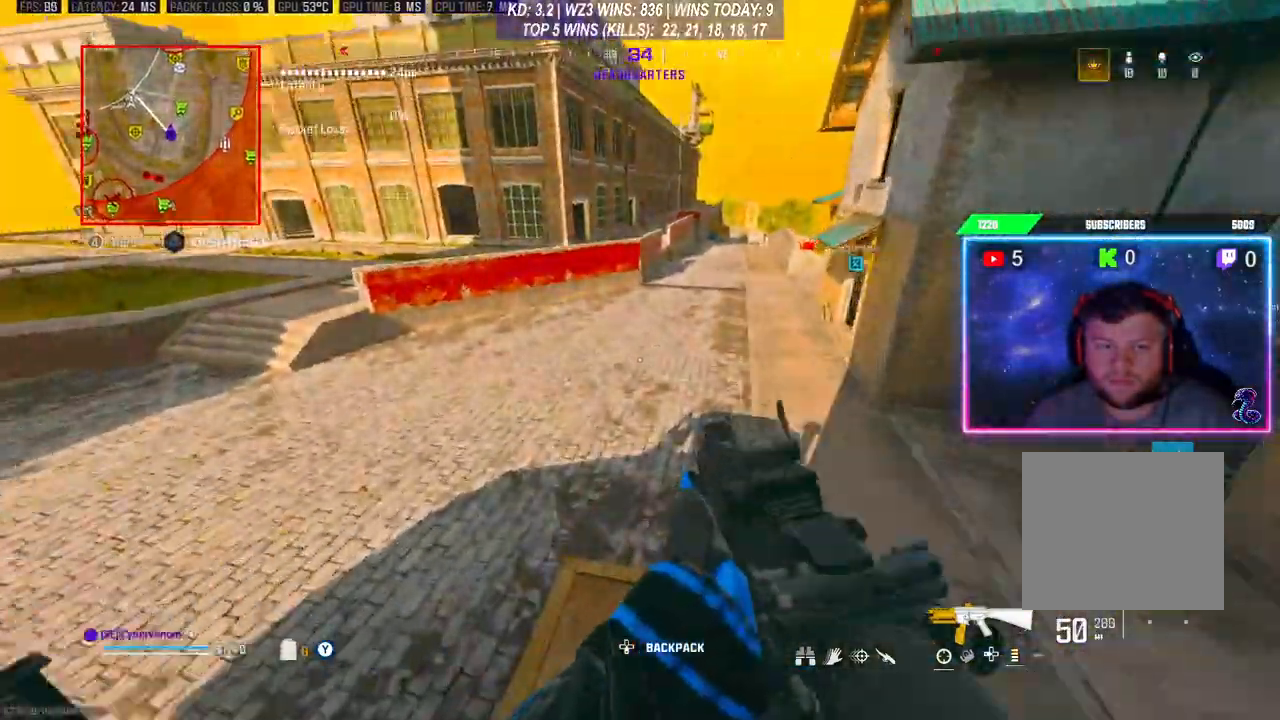
{"buttons": [], "left_stick": "up-left", "right_stick": "center", "events": [[100, "L3", "down"], [200, "L3", "up"], [200, "left_stick", "up-left"]]}
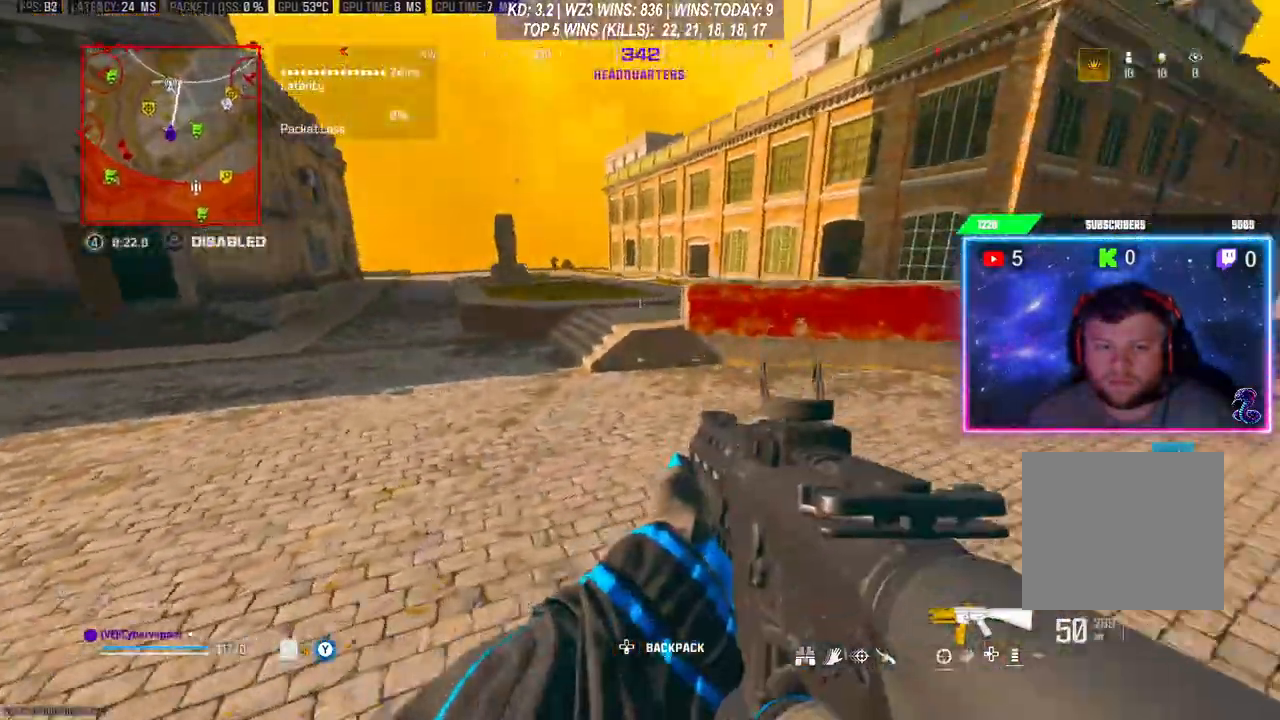
{"buttons": [], "left_stick": "up", "right_stick": "center", "events": [[33, "left_stick", "up"], [200, "L3", "down"], [300, "L3", "up"]]}
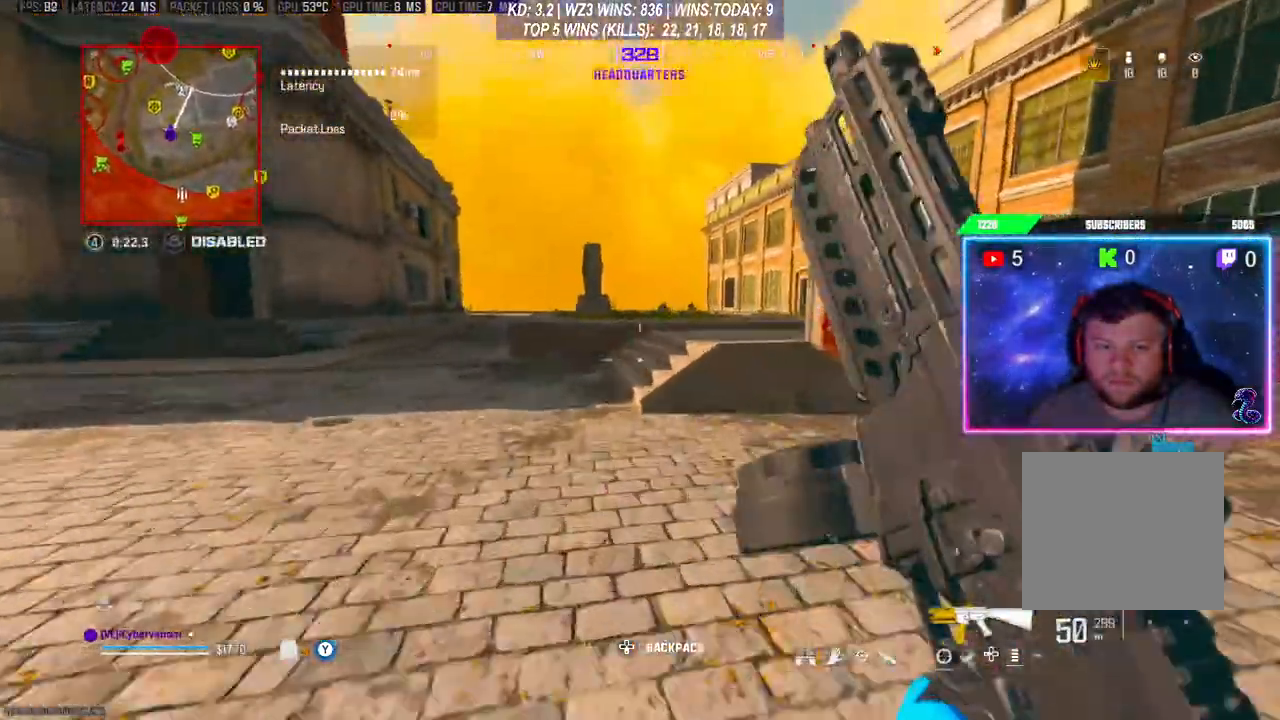
{"buttons": [], "left_stick": "up", "right_stick": "center", "events": [[33, "L3", "down"], [133, "L3", "up"], [367, "A", "down"], [500, "A", "up"]]}
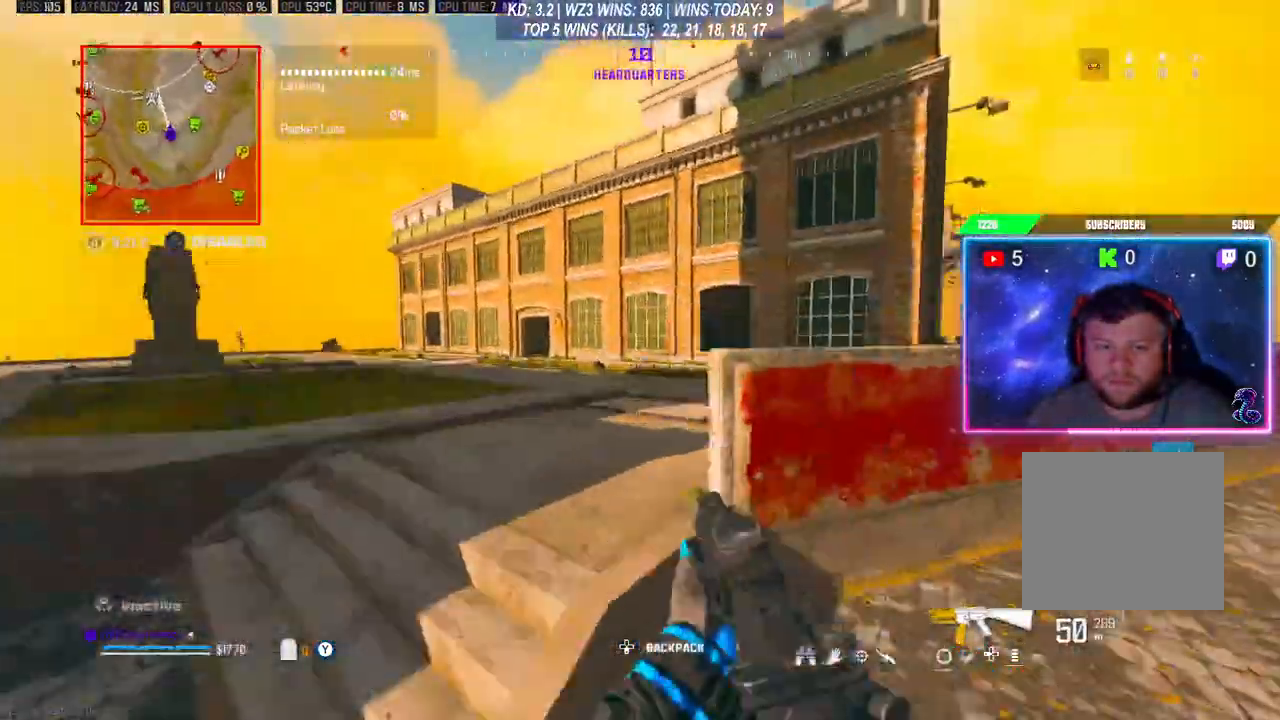
{"buttons": ["L3"], "left_stick": "up", "right_stick": "center", "events": [[333, "L3", "down"]]}
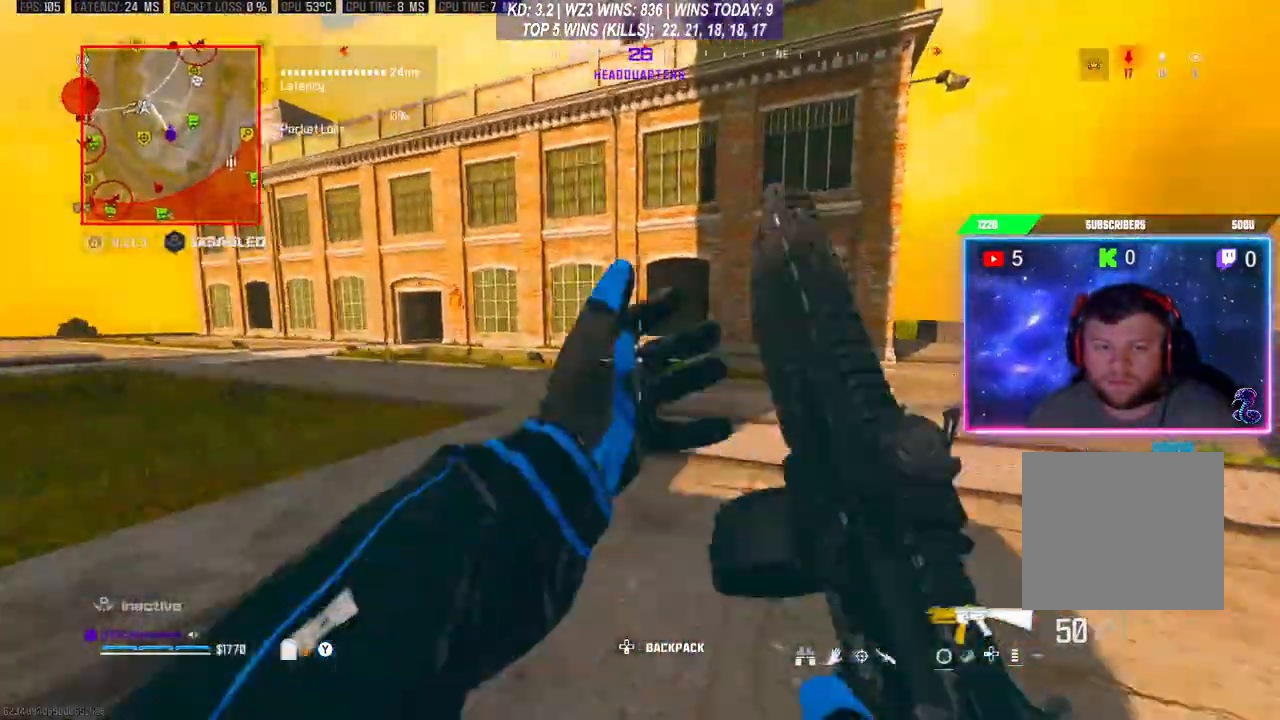
{"buttons": ["A"], "left_stick": "up", "right_stick": "center", "events": [[100, "L3", "up"], [333, "R3", "down"], [433, "R3", "up"], [467, "A", "down"]]}
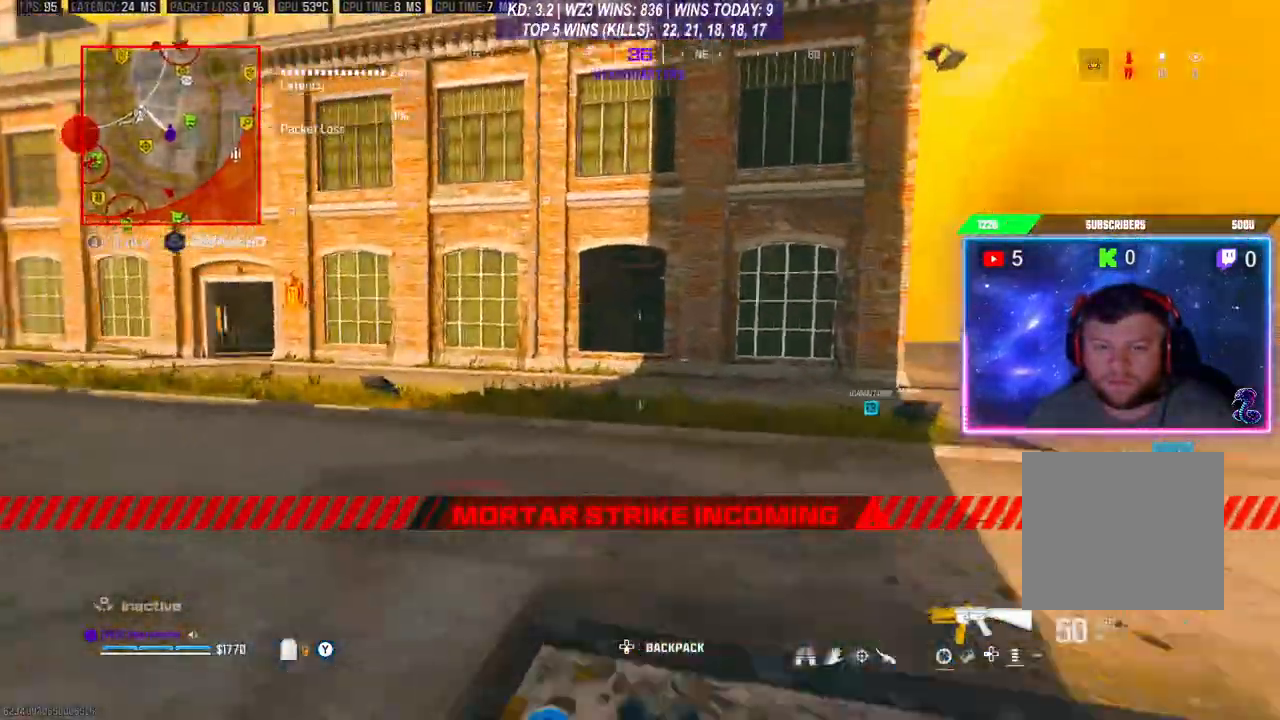
{"buttons": [], "left_stick": "up", "right_stick": "center", "events": [[100, "A", "up"], [167, "L3", "down"], [233, "L3", "up"], [300, "L3", "down"], [367, "L3", "up"]]}
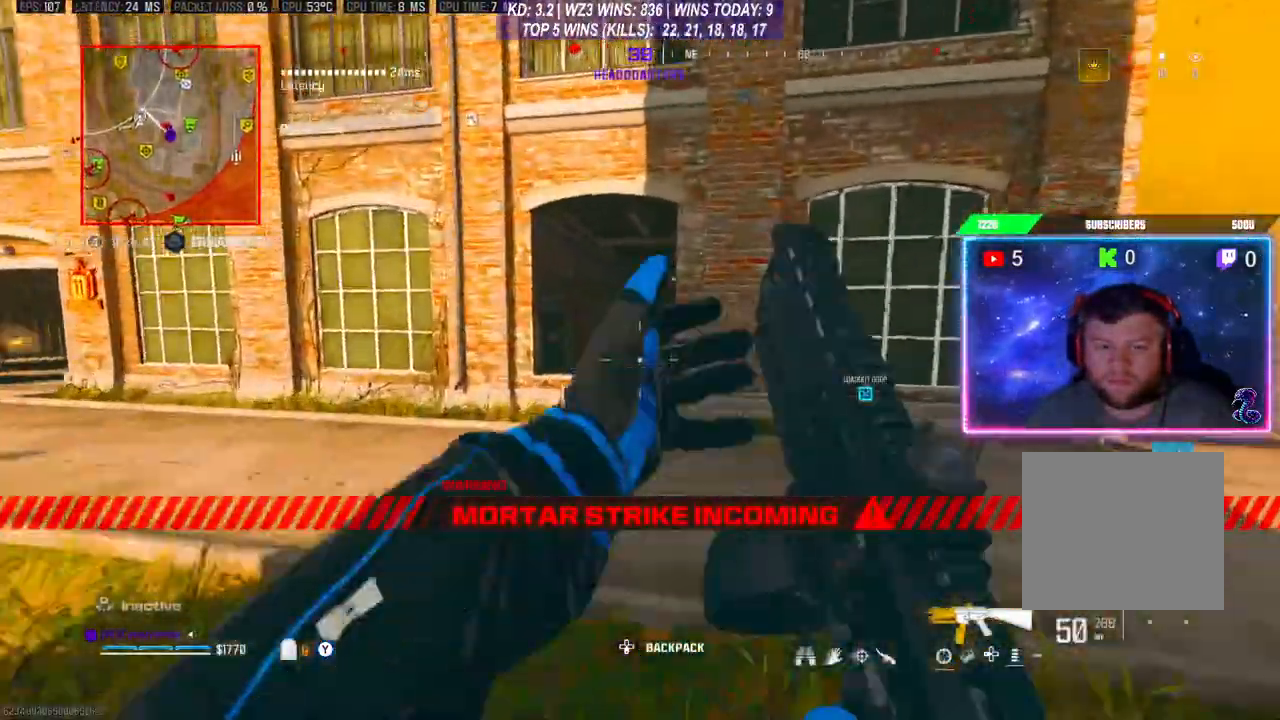
{"buttons": ["A"], "left_stick": "up", "right_stick": "center", "events": [[33, "L3", "down"], [167, "L3", "up"], [467, "A", "down"]]}
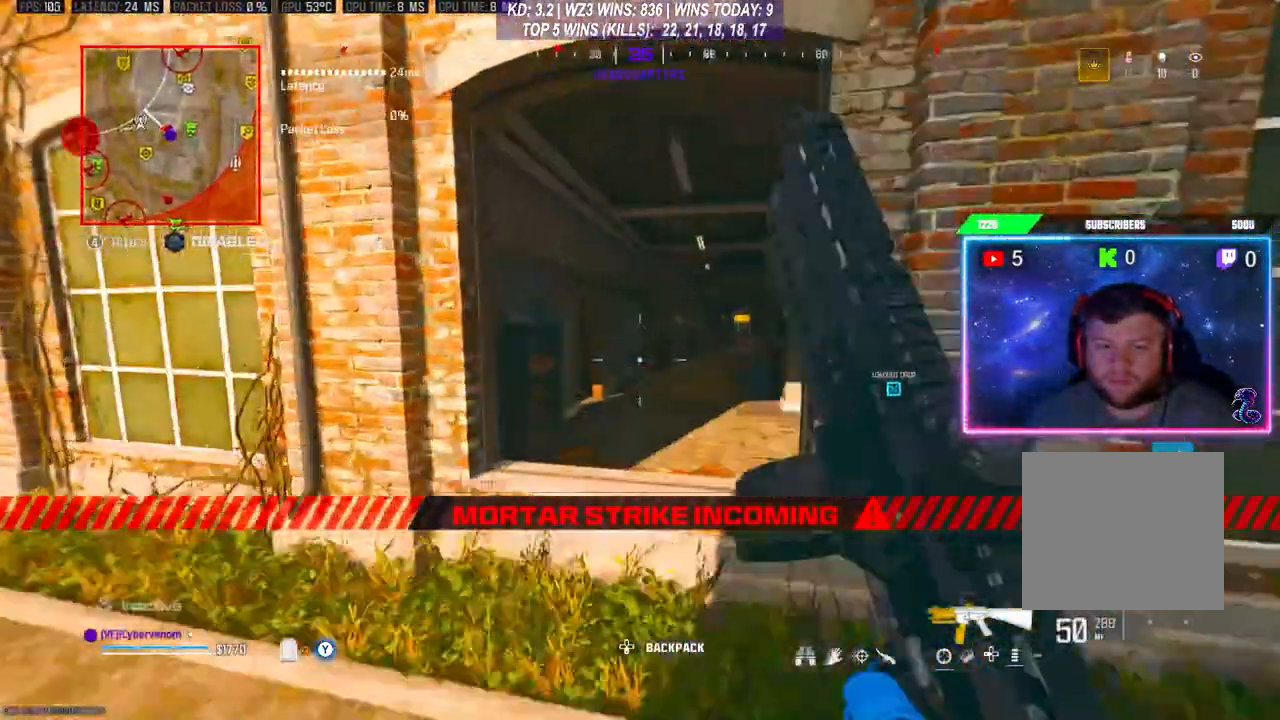
{"buttons": [], "left_stick": "up", "right_stick": "right", "events": [[133, "A", "up"], [133, "right_stick", "right"], [333, "DPAD_RIGHT", "down"], [400, "DPAD_RIGHT", "up"]]}
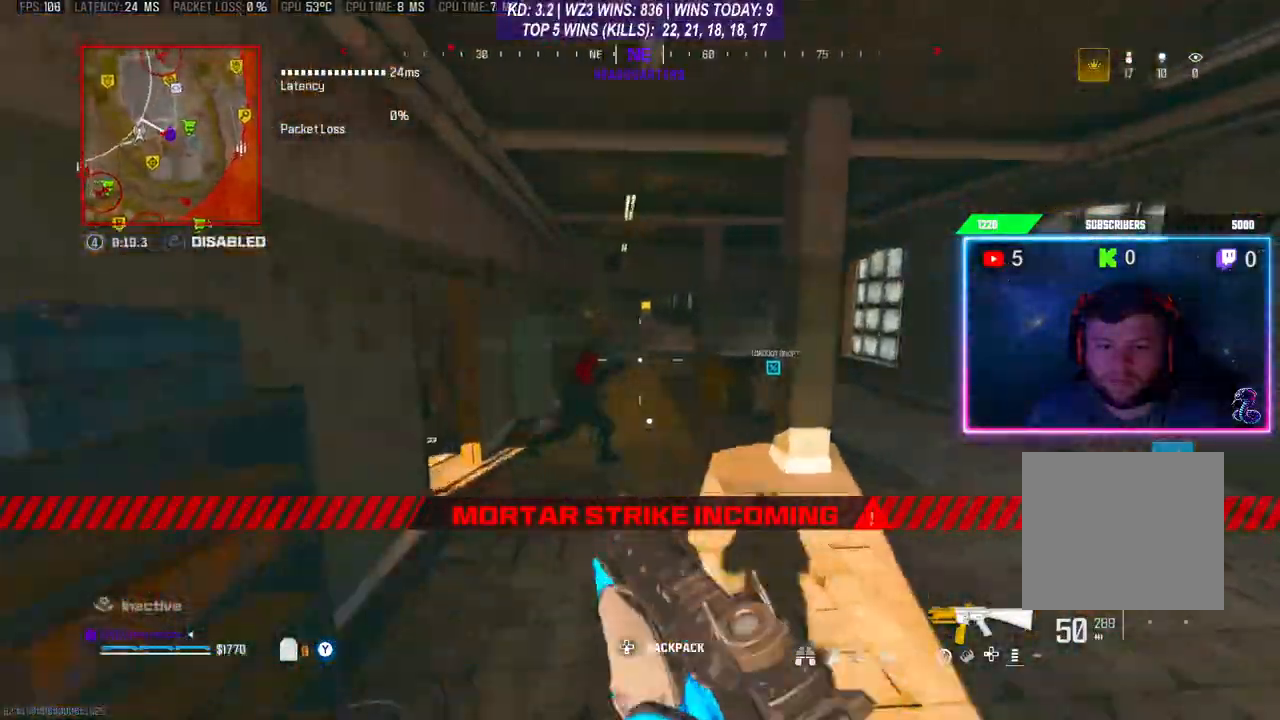
{"buttons": [], "left_stick": "center", "right_stick": "right", "events": [[167, "left_stick", "center"], [267, "left_stick", "down"], [500, "left_stick", "center"]]}
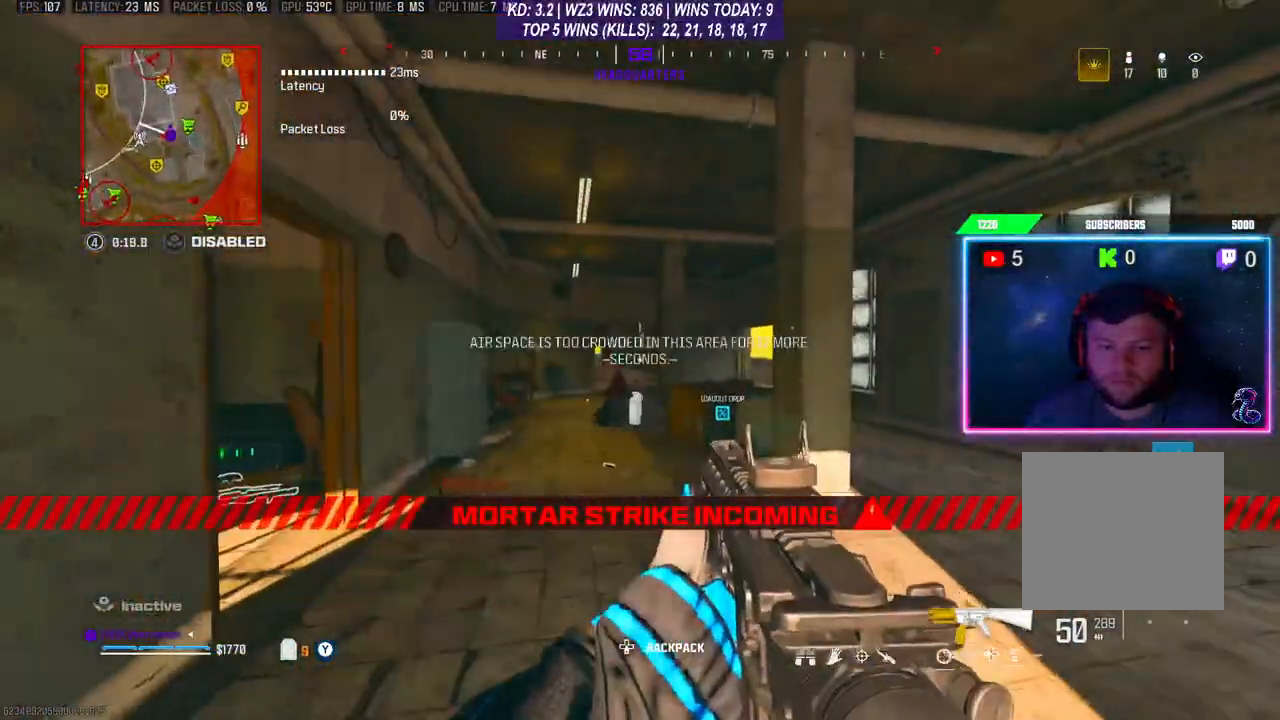
{"buttons": ["L2", "R2"], "left_stick": "up-left", "right_stick": "center", "events": [[67, "L2", "down"], [100, "left_stick", "up-left"], [167, "right_stick", "down"], [233, "R2", "down"], [400, "right_stick", "center"]]}
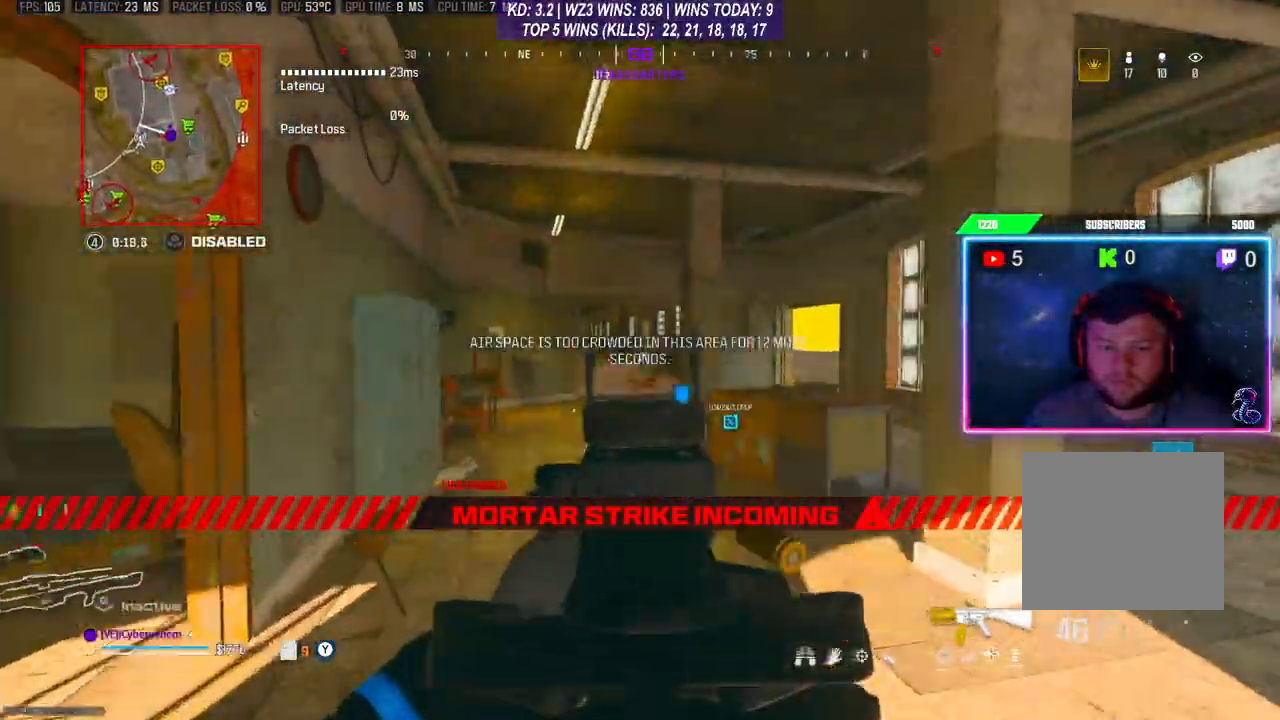
{"buttons": ["L2", "R2"], "left_stick": "center", "right_stick": "center", "events": [[33, "left_stick", "up-right"], [233, "right_stick", "down-right"], [333, "left_stick", "center"], [400, "right_stick", "up-right"], [500, "right_stick", "center"]]}
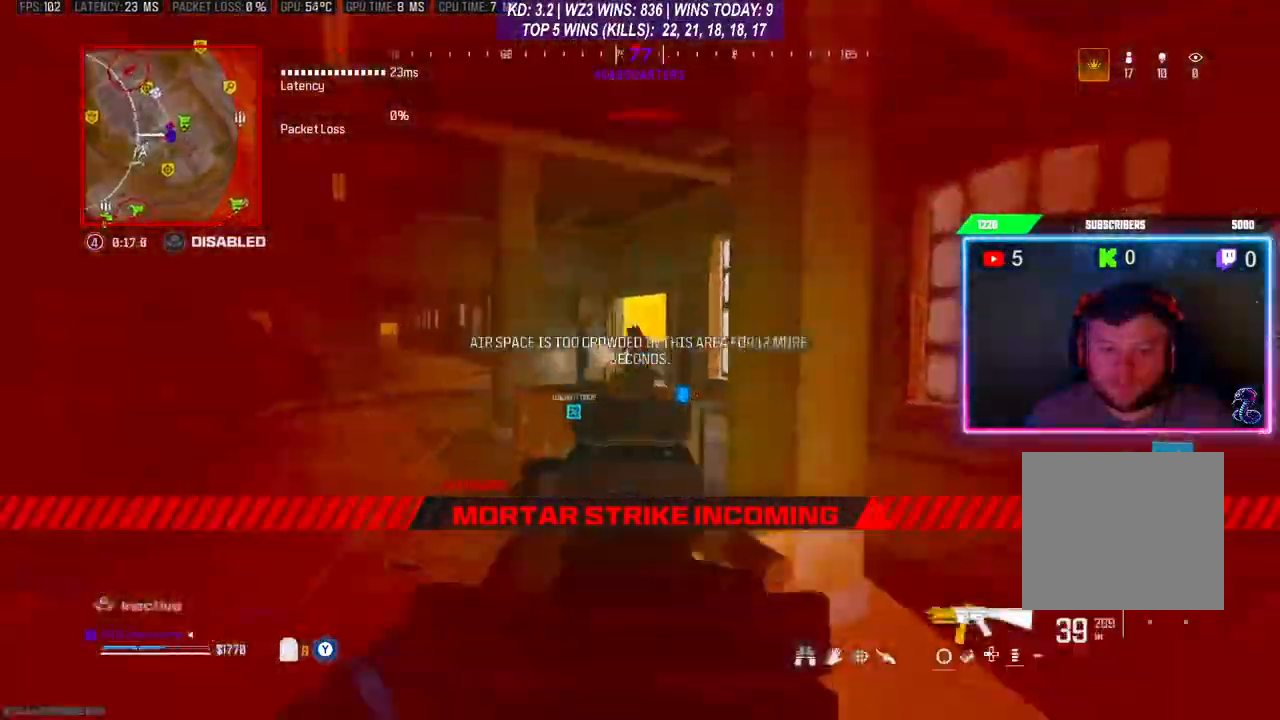
{"buttons": ["L2", "R2"], "left_stick": "center", "right_stick": "center", "events": [[100, "left_stick", "left"], [500, "left_stick", "center"]]}
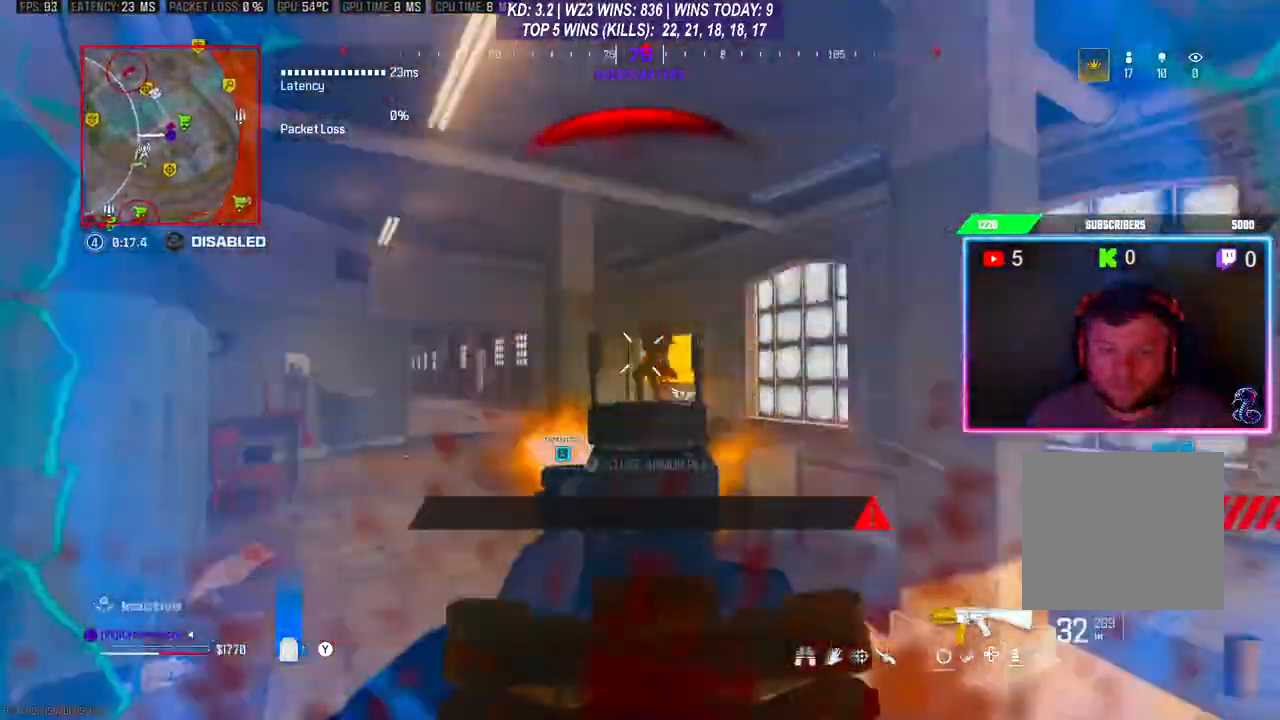
{"buttons": ["L2", "R2"], "left_stick": "right", "right_stick": "down", "events": [[33, "left_stick", "right"], [33, "right_stick", "up"], [100, "right_stick", "center"], [167, "right_stick", "down"]]}
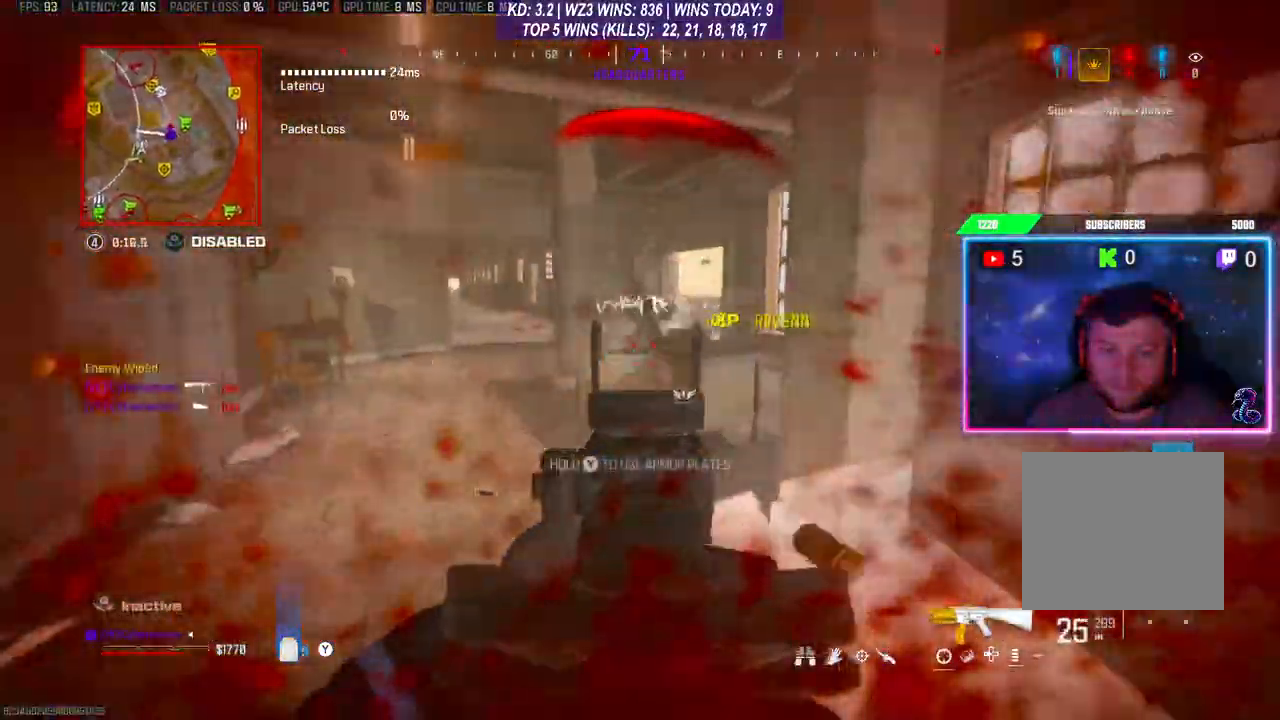
{"buttons": ["Y"], "left_stick": "up", "right_stick": "center", "events": [[33, "left_stick", "up"], [100, "L2", "up"], [100, "R2", "up"], [100, "right_stick", "left"], [233, "right_stick", "center"], [267, "Y", "down"]]}
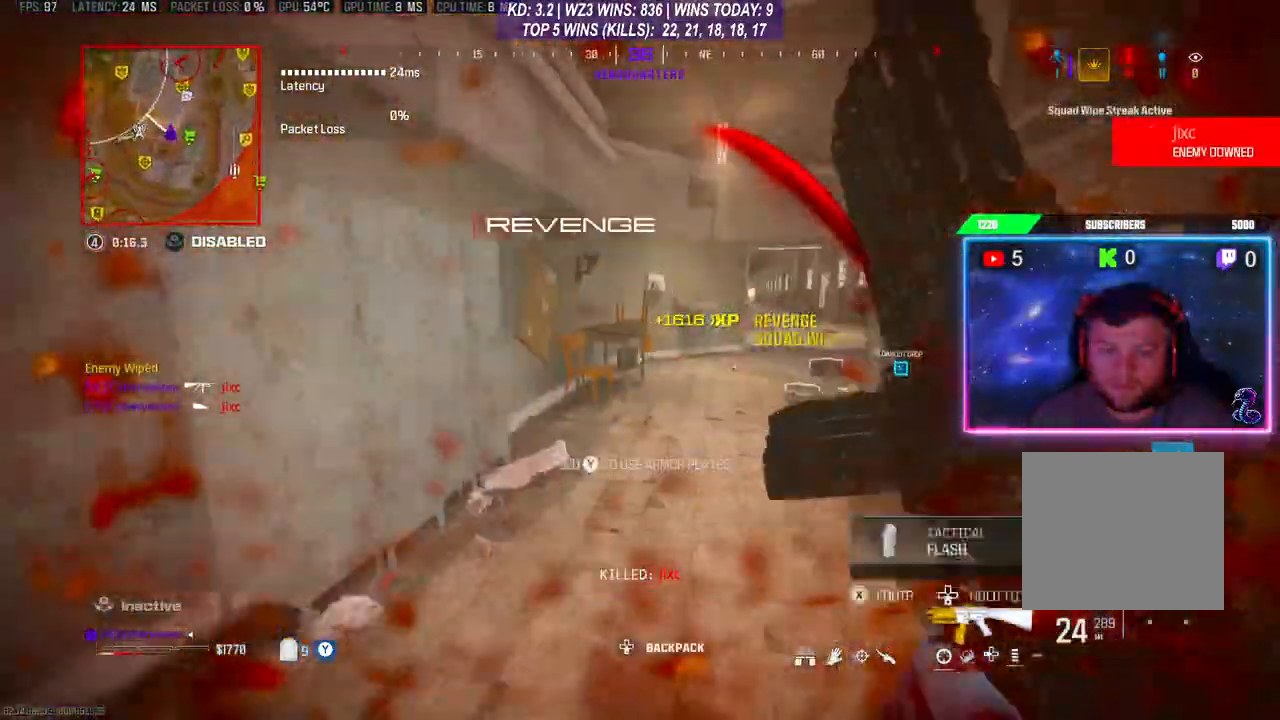
{"buttons": [], "left_stick": "up", "right_stick": "center", "events": [[167, "right_stick", "right"], [400, "Y", "up"], [400, "right_stick", "center"]]}
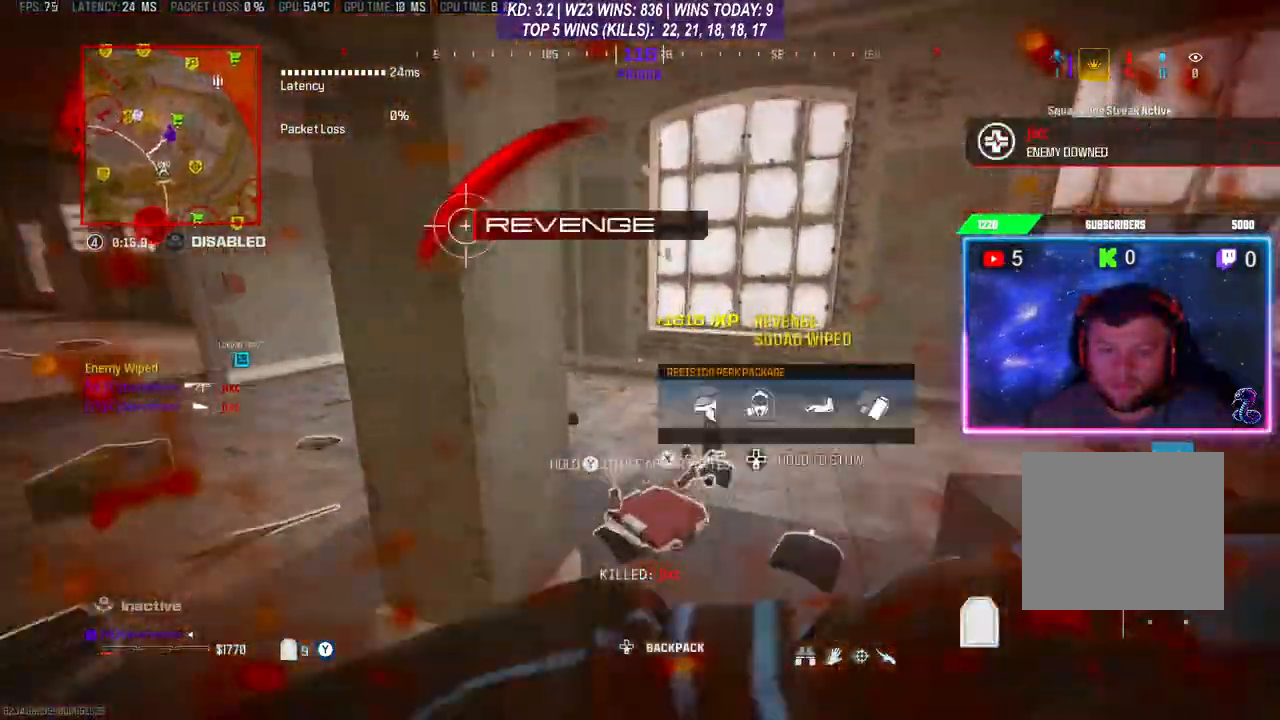
{"buttons": [], "left_stick": "left", "right_stick": "left", "events": [[33, "left_stick", "up-right"], [200, "L3", "down"], [200, "left_stick", "up"], [233, "right_stick", "left"], [433, "L3", "up"], [500, "left_stick", "left"]]}
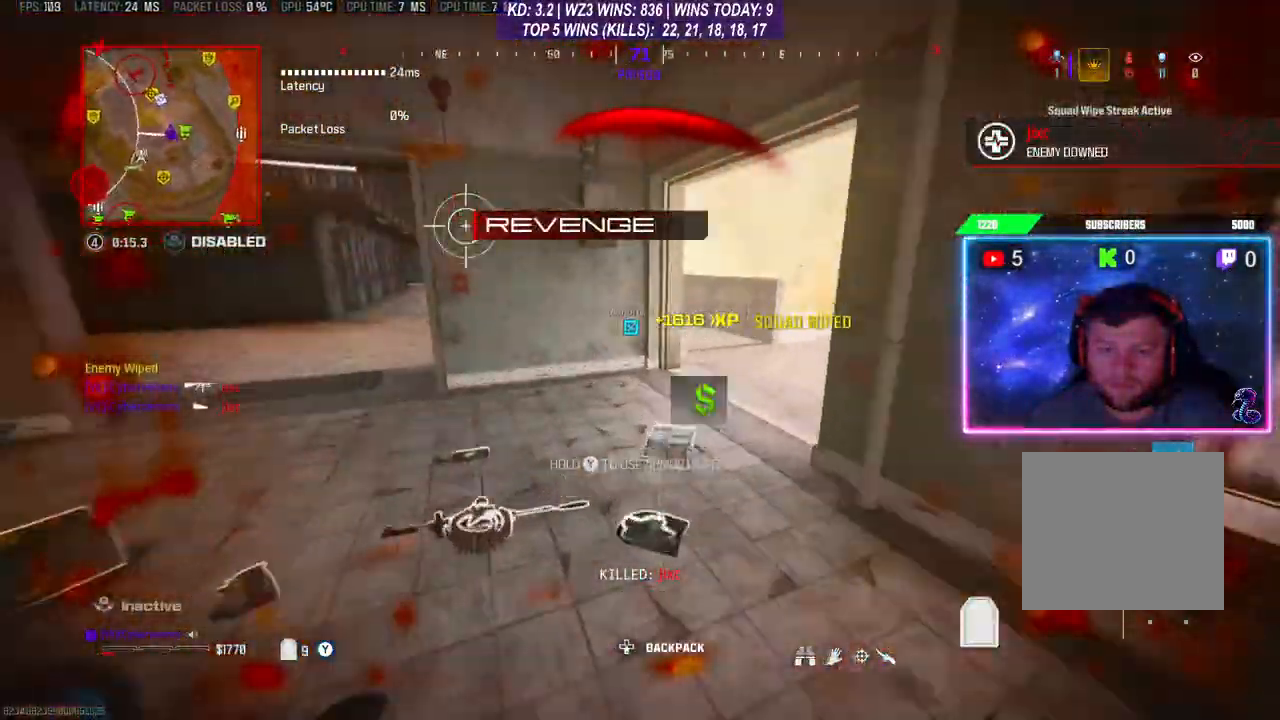
{"buttons": [], "left_stick": "left", "right_stick": "right", "events": [[67, "right_stick", "center"], [133, "right_stick", "left"], [267, "right_stick", "center"], [333, "right_stick", "right"]]}
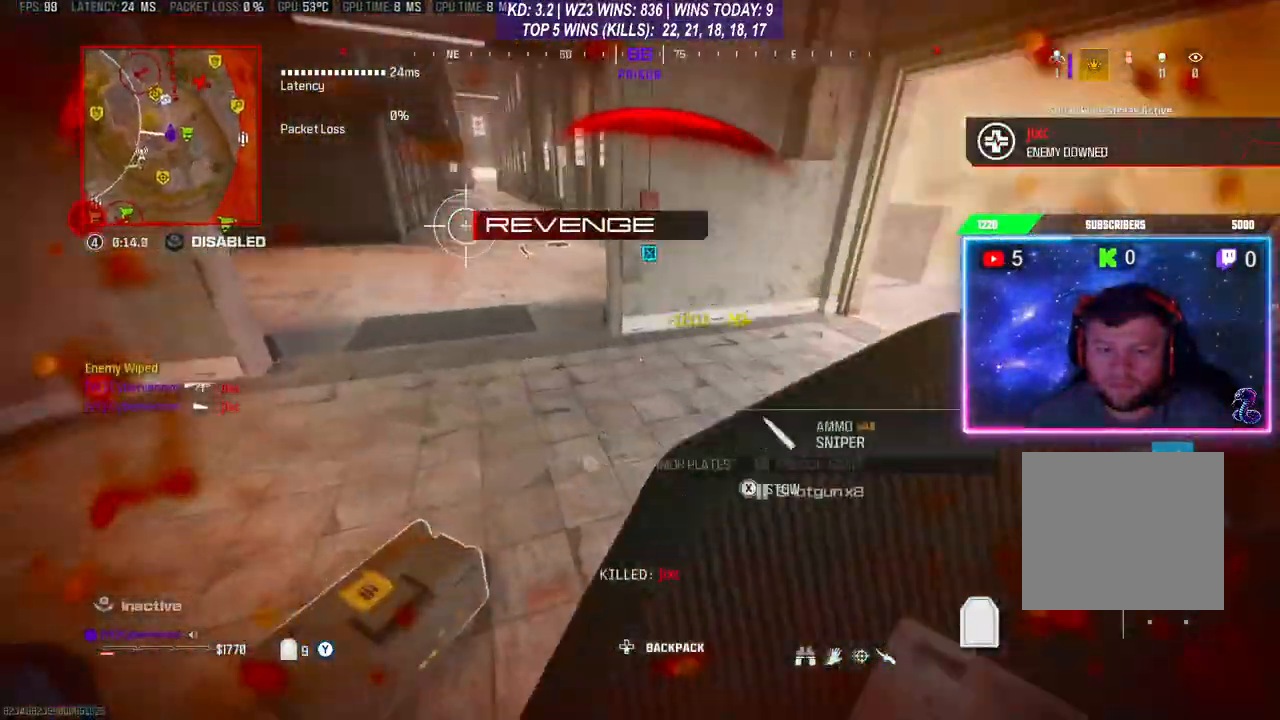
{"buttons": [], "left_stick": "right", "right_stick": "left", "events": [[33, "left_stick", "up-right"], [33, "right_stick", "down-right"], [133, "left_stick", "right"], [233, "right_stick", "center"], [367, "right_stick", "left"]]}
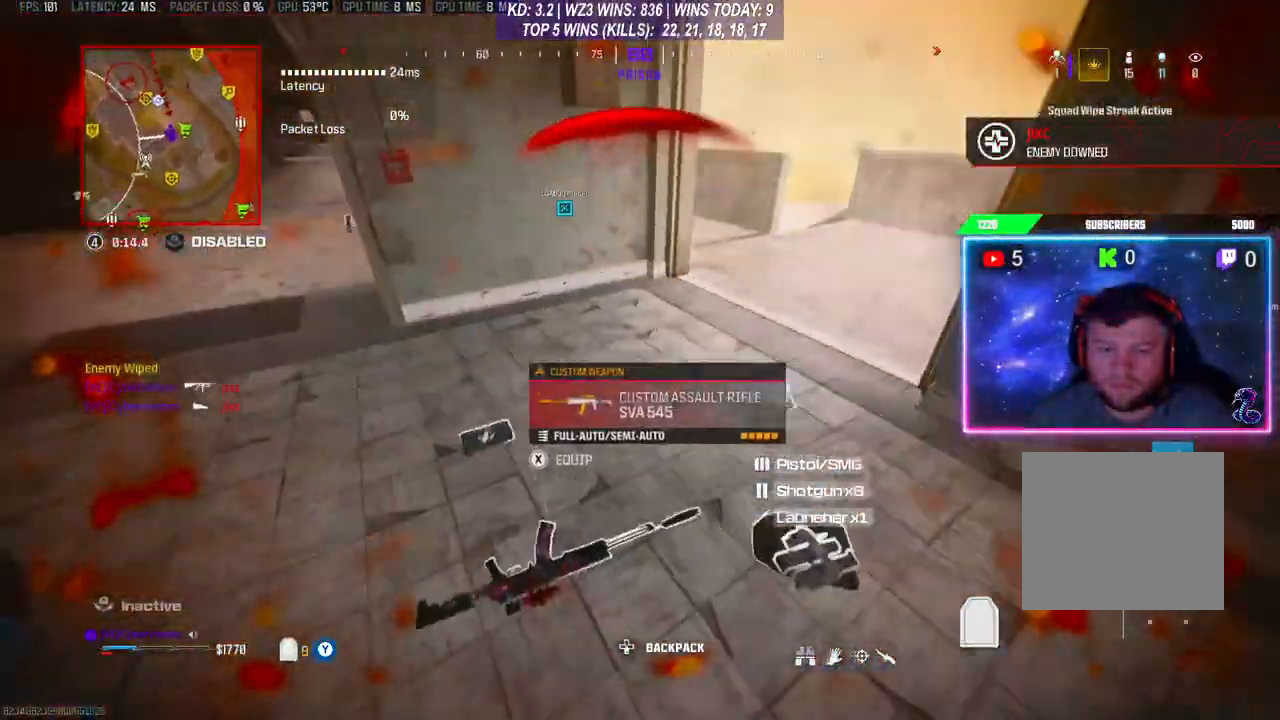
{"buttons": [], "left_stick": "down-left", "right_stick": "left", "events": [[33, "right_stick", "center"], [200, "right_stick", "left"], [233, "left_stick", "up"], [367, "right_stick", "center"], [433, "right_stick", "left"], [467, "left_stick", "down-left"]]}
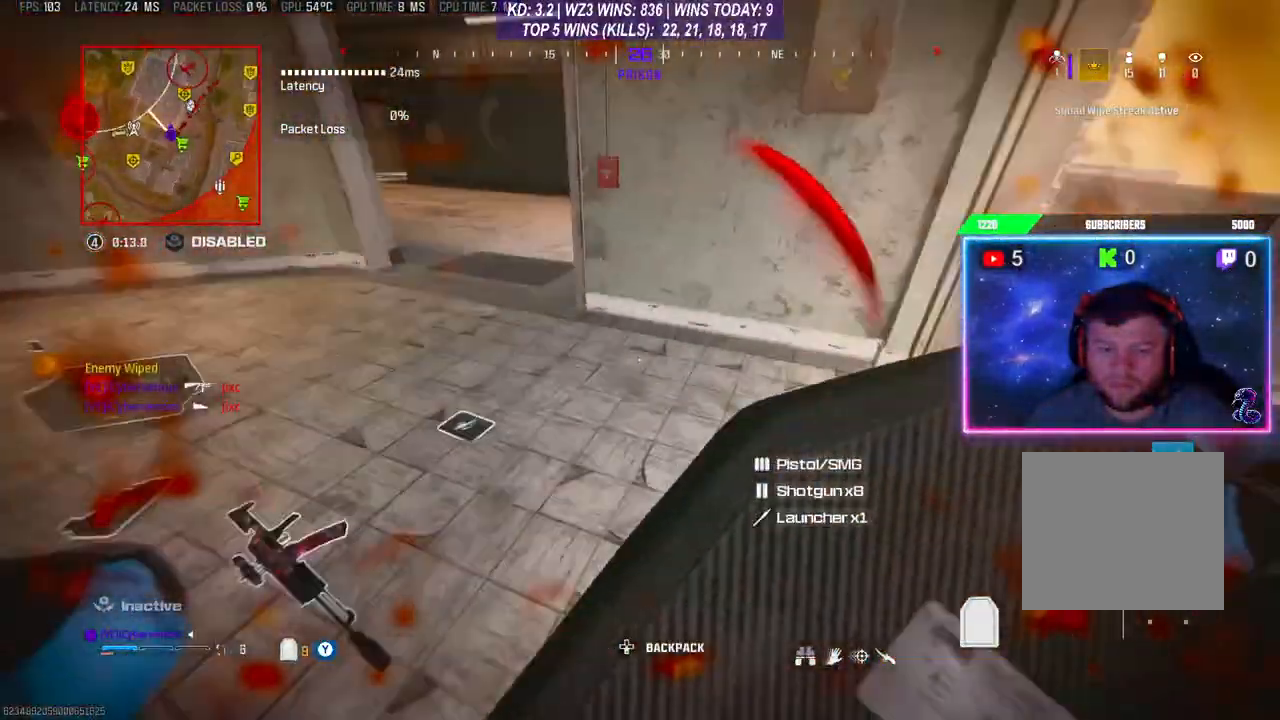
{"buttons": [], "left_stick": "center", "right_stick": "center", "events": [[100, "right_stick", "center"], [333, "left_stick", "center"]]}
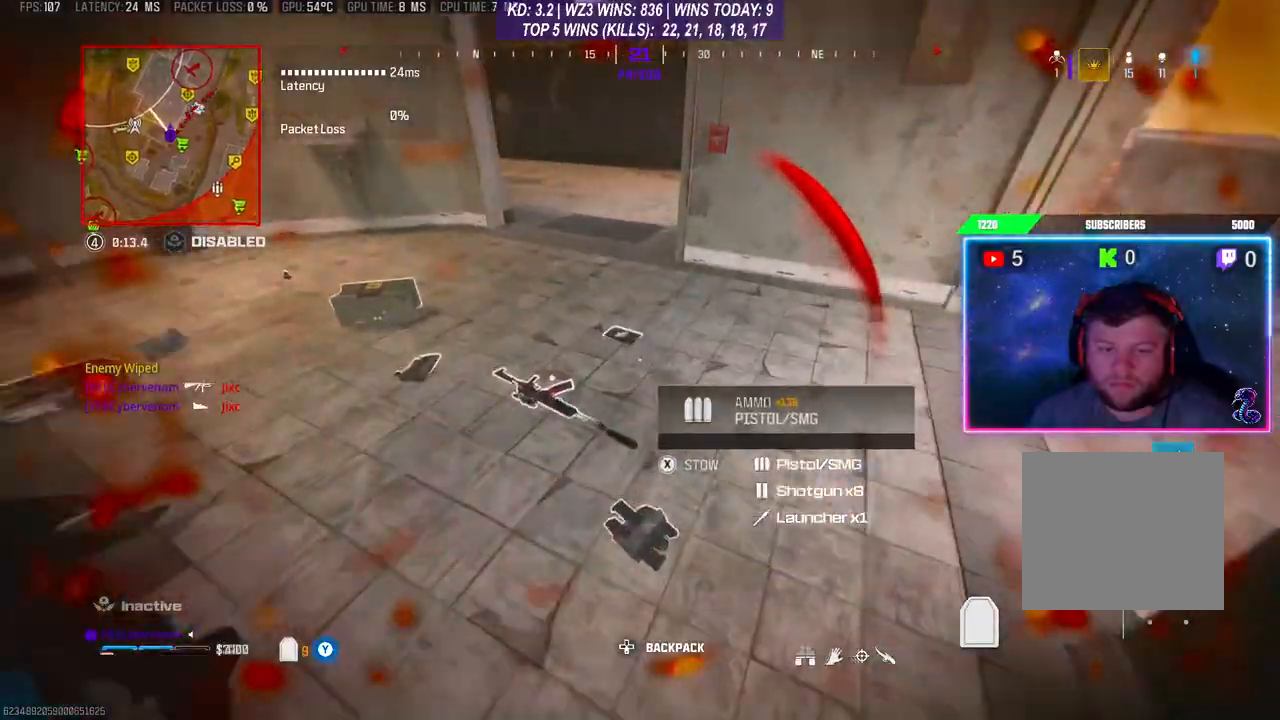
{"buttons": [], "left_stick": "center", "right_stick": "left", "events": [[167, "right_stick", "left"], [233, "left_stick", "right"], [333, "right_stick", "center"], [400, "left_stick", "center"], [500, "right_stick", "left"]]}
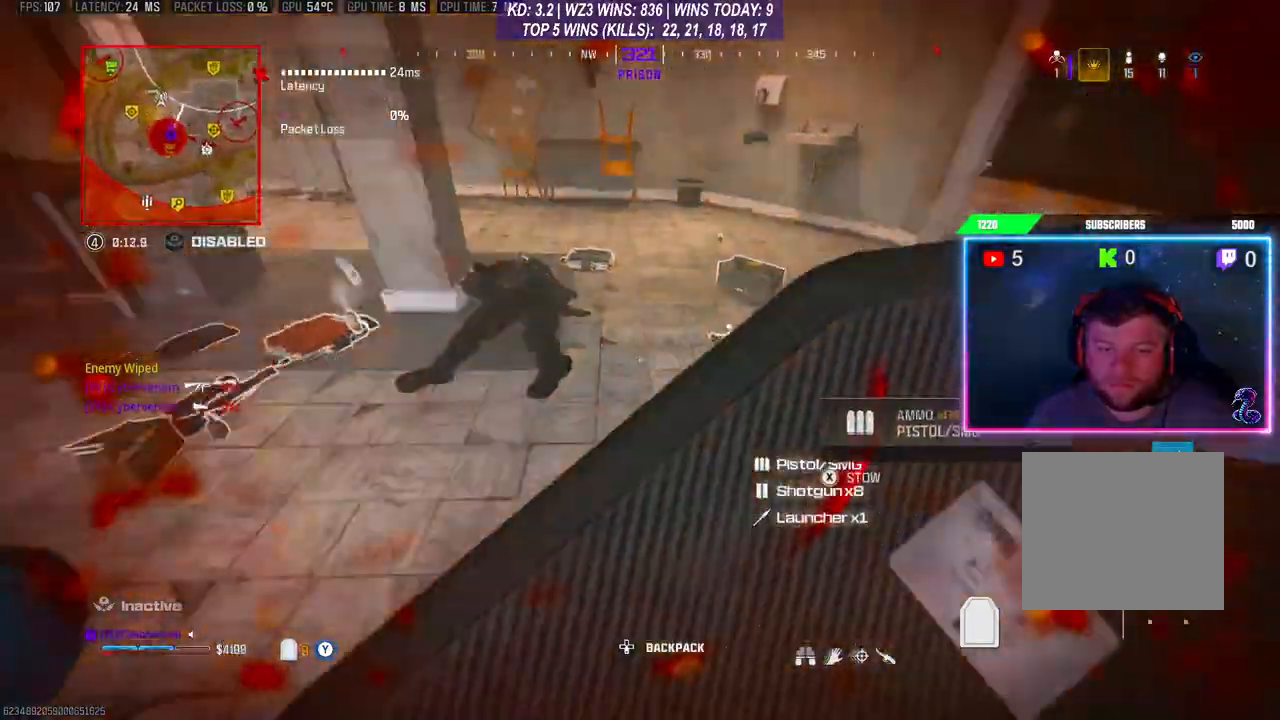
{"buttons": [], "left_stick": "center", "right_stick": "center", "events": [[67, "left_stick", "down-left"], [167, "right_stick", "center"], [300, "left_stick", "center"]]}
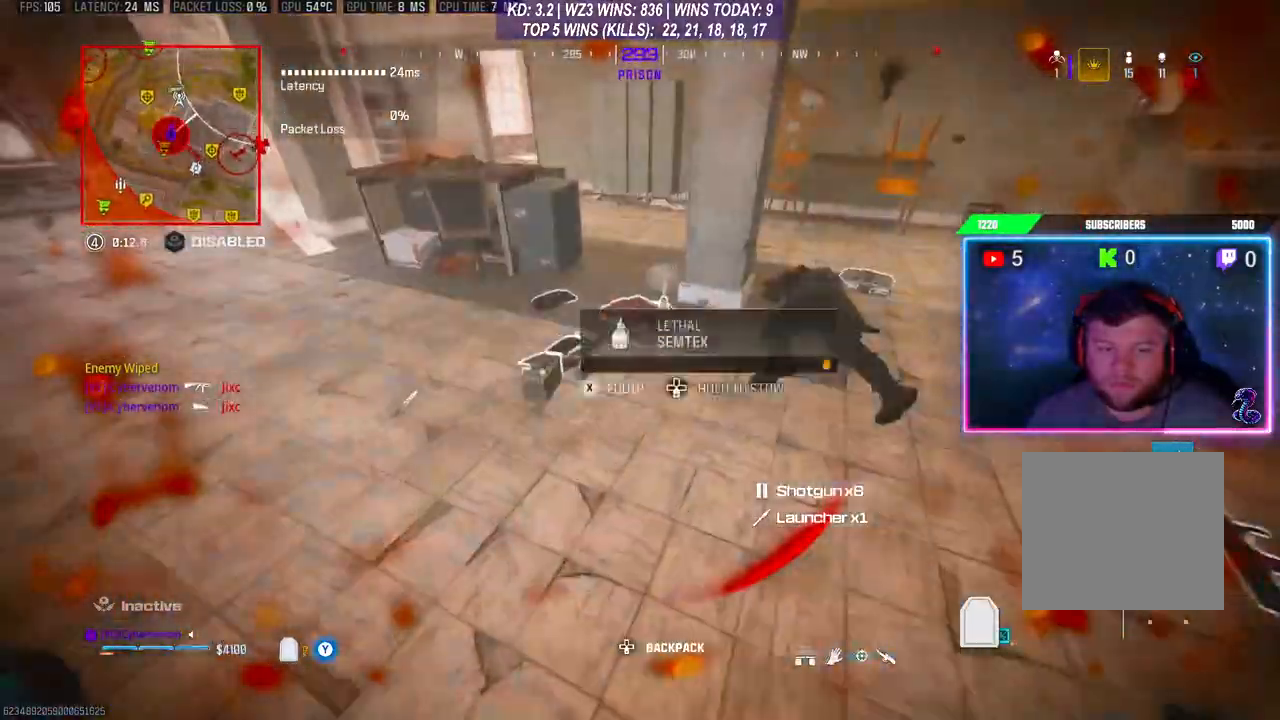
{"buttons": ["X"], "left_stick": "center", "right_stick": "center", "events": [[33, "left_stick", "left"], [200, "left_stick", "center"], [367, "X", "down"], [400, "X", "up"], [467, "X", "down"]]}